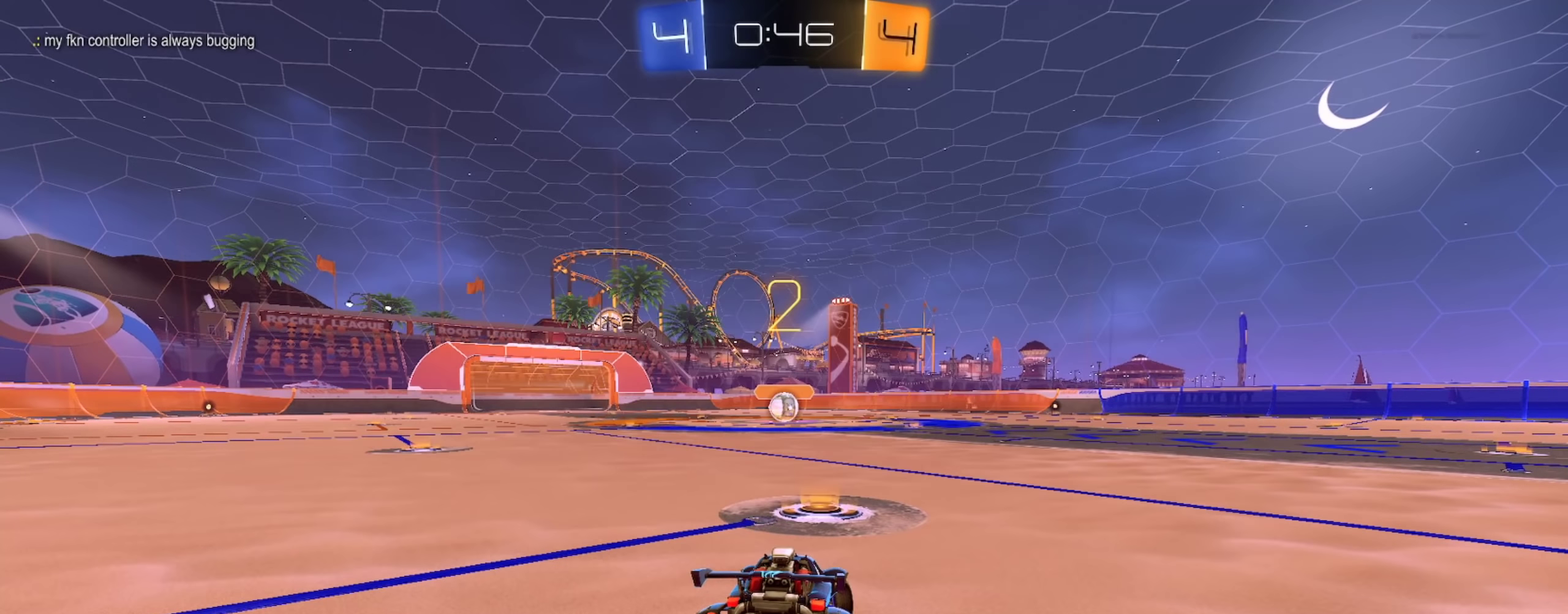
Gameplay with a controller (PlayStation layout); each line is a JSON object with the inputs held at the frame after it. "events" lists button and stick changes between this image and that frame as [ms after this image, input, new state], when the widget could be followed in between. Not read: R1.
{"buttons": ["TRIANGLE", "R2"], "left_stick": "center", "right_stick": "center", "events": [[67, "left_stick", "center"], [150, "R2", "down"], [367, "TRIANGLE", "down"], [417, "TRIANGLE", "up"], [467, "TRIANGLE", "down"]]}
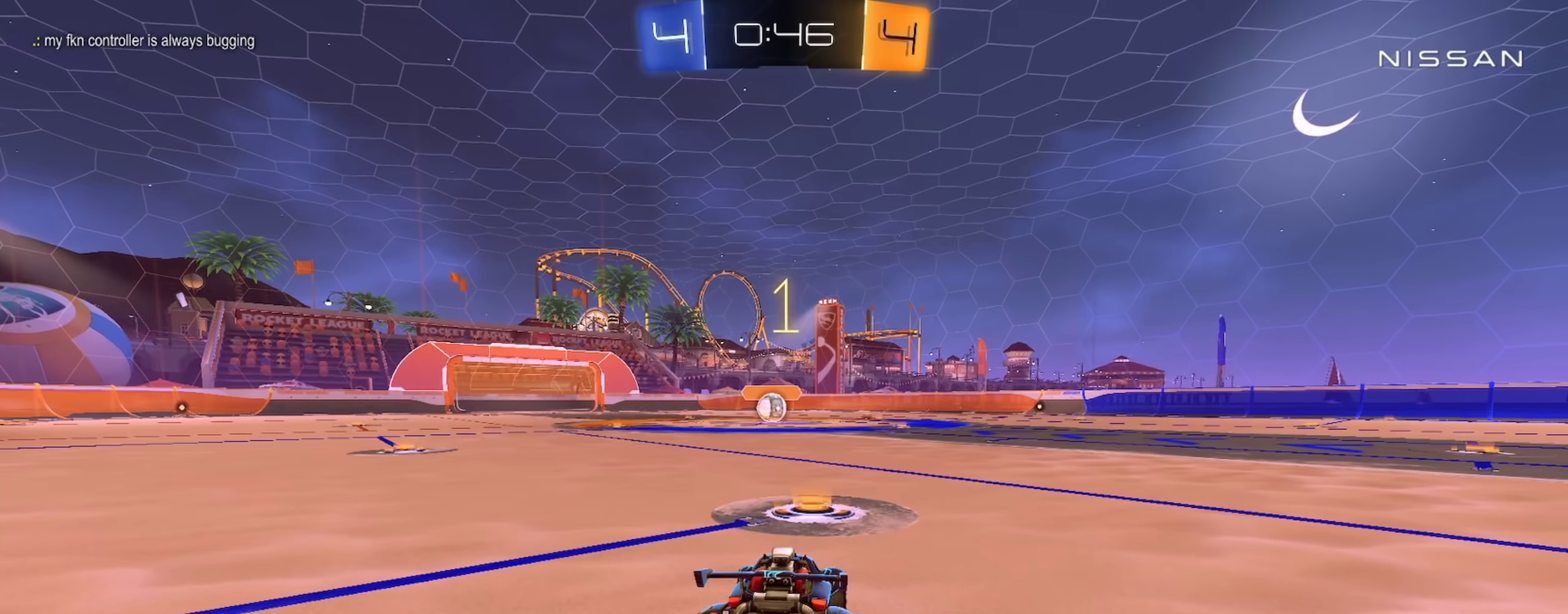
{"buttons": ["CIRCLE", "R2"], "left_stick": "center", "right_stick": "center", "events": [[33, "TRIANGLE", "up"], [133, "CIRCLE", "down"]]}
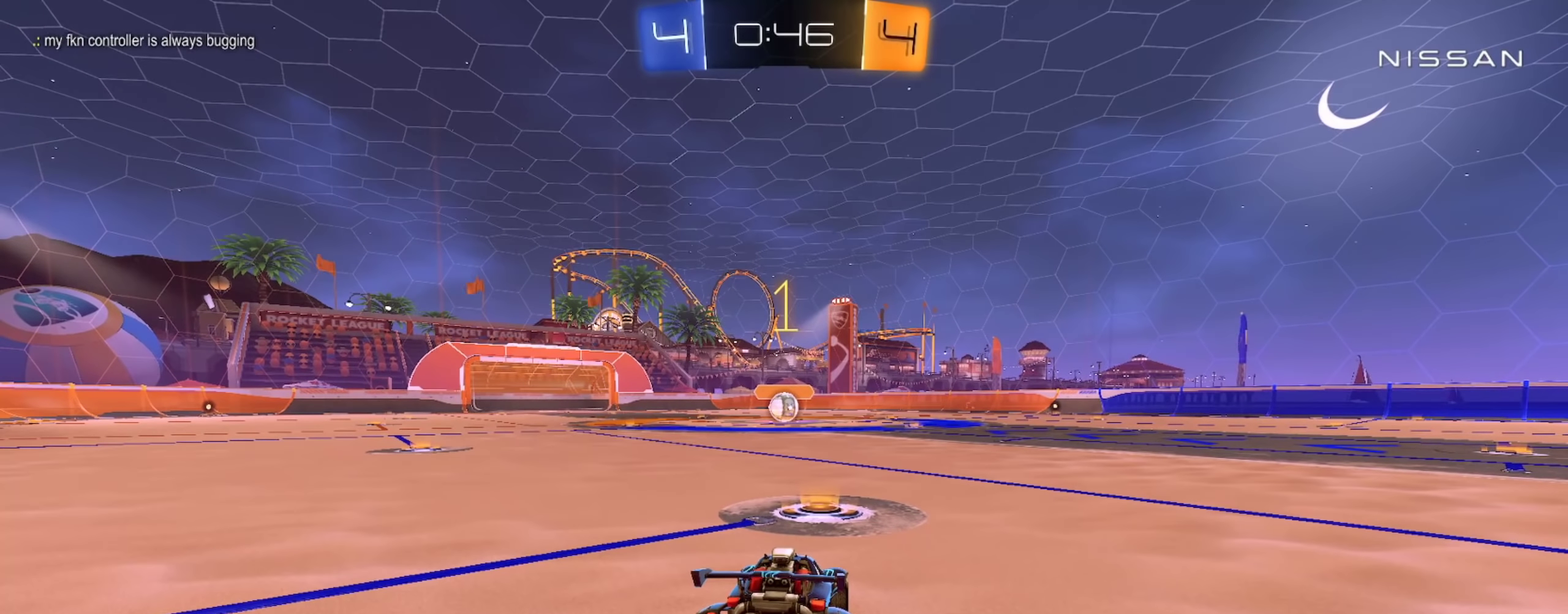
{"buttons": ["CIRCLE", "R2"], "left_stick": "center", "right_stick": "center", "events": [[267, "left_stick", "left"], [334, "left_stick", "center"]]}
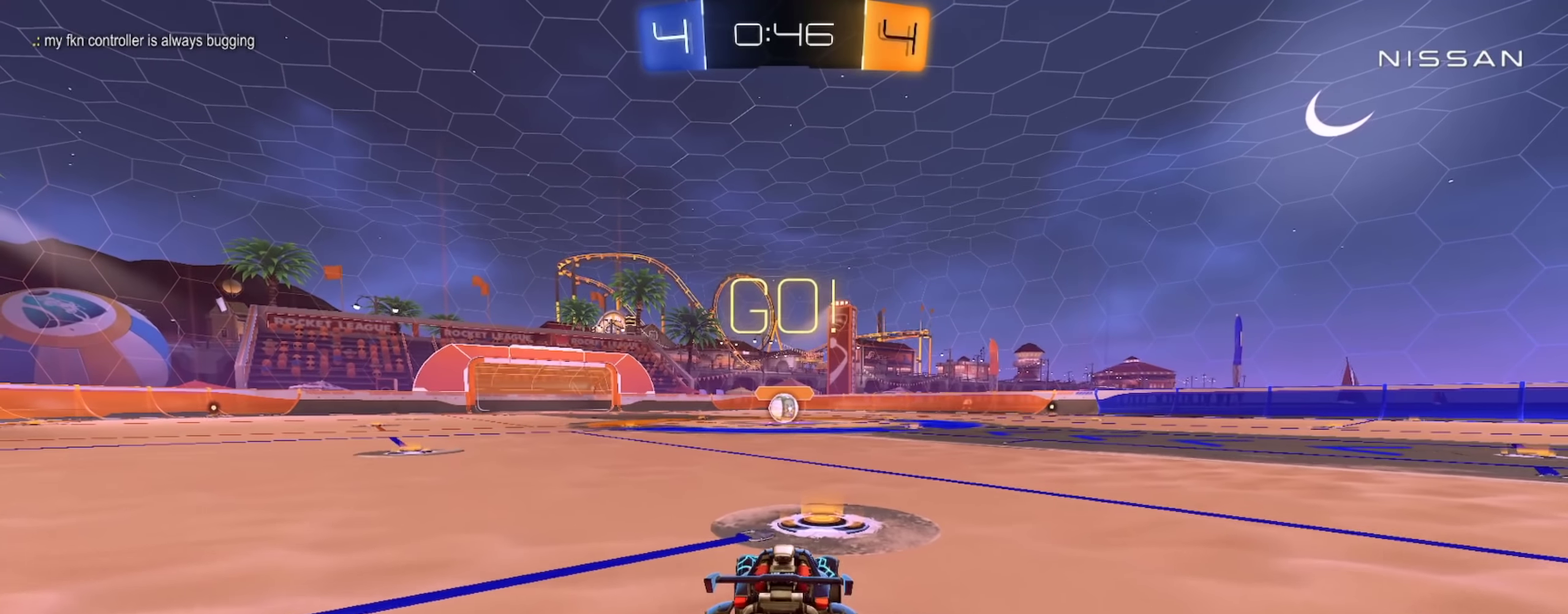
{"buttons": ["CIRCLE", "TRIANGLE", "L1", "R2"], "left_stick": "down", "right_stick": "center", "events": [[133, "left_stick", "right"], [167, "CROSS", "down"], [183, "L1", "down"], [217, "left_stick", "up-right"], [233, "CROSS", "up"], [283, "CROSS", "down"], [350, "TRIANGLE", "down"], [350, "left_stick", "down"], [417, "CROSS", "up"], [434, "TRIANGLE", "up"], [484, "TRIANGLE", "down"]]}
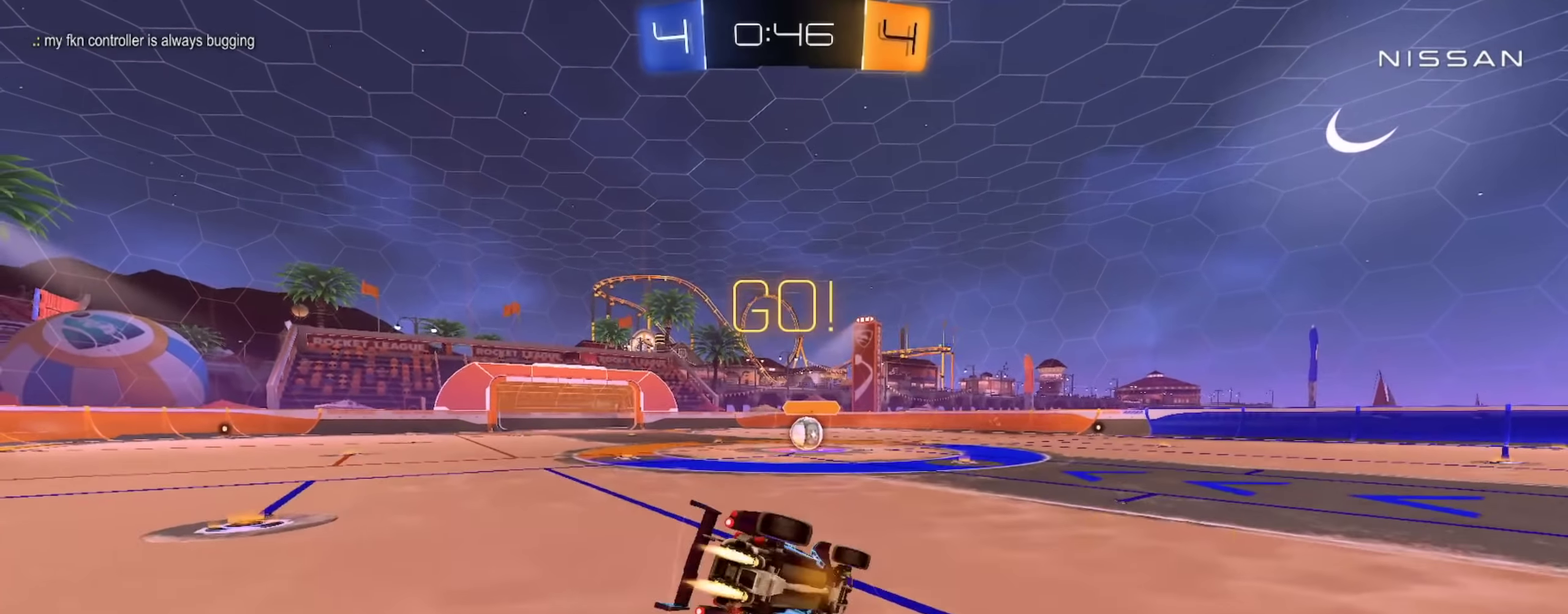
{"buttons": ["CIRCLE", "L1", "R2"], "left_stick": "down-left", "right_stick": "center", "events": [[100, "TRIANGLE", "up"], [217, "left_stick", "down-left"]]}
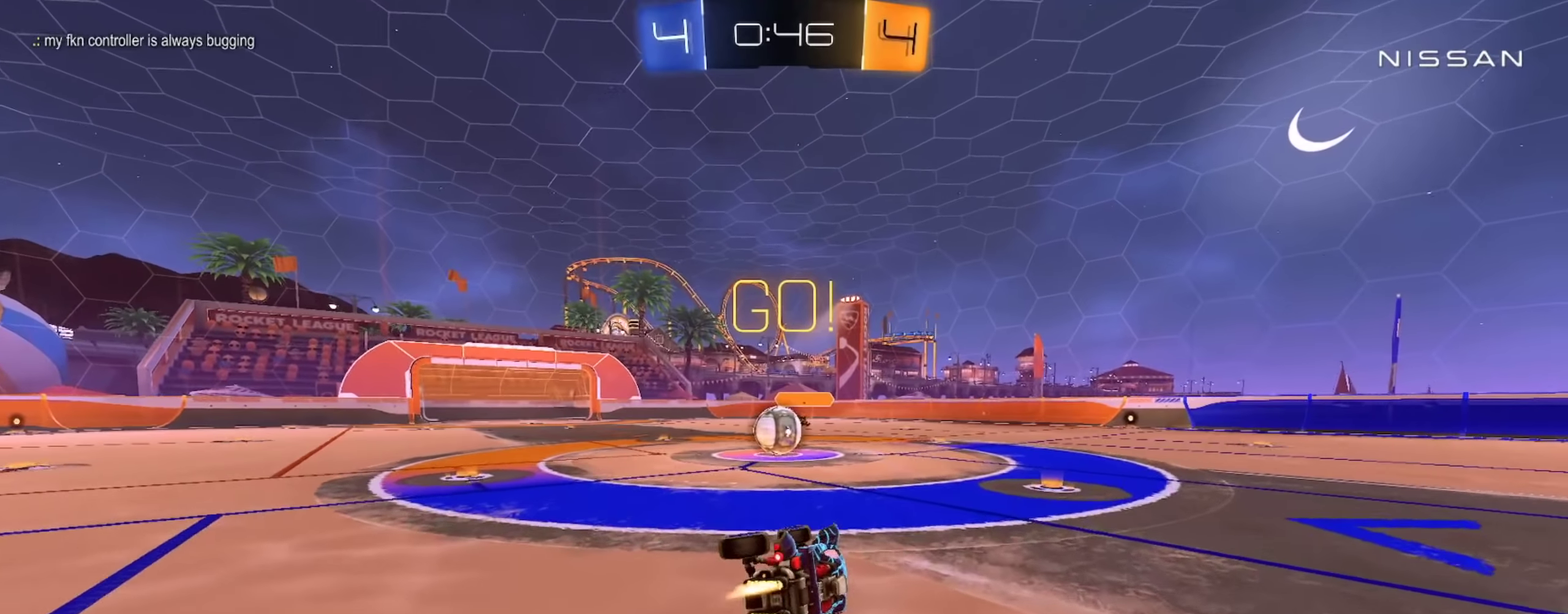
{"buttons": ["R2"], "left_stick": "center", "right_stick": "center", "events": [[83, "L1", "up"], [150, "left_stick", "center"], [167, "CIRCLE", "up"], [250, "left_stick", "left"], [334, "left_stick", "down-left"], [384, "left_stick", "center"]]}
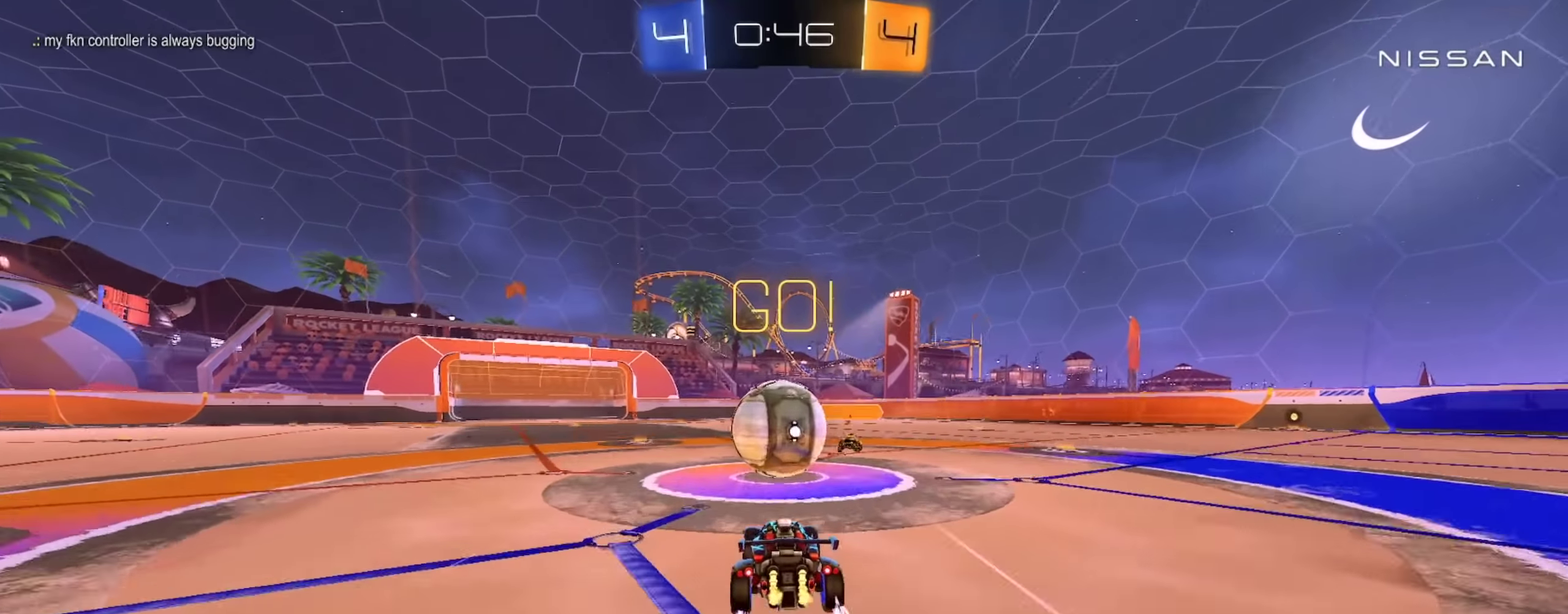
{"buttons": ["L1", "R2"], "left_stick": "down", "right_stick": "center", "events": [[16, "CROSS", "down"], [100, "CROSS", "up"], [100, "L1", "down"], [150, "left_stick", "up-left"], [166, "CROSS", "down"], [233, "left_stick", "down"], [333, "CROSS", "up"]]}
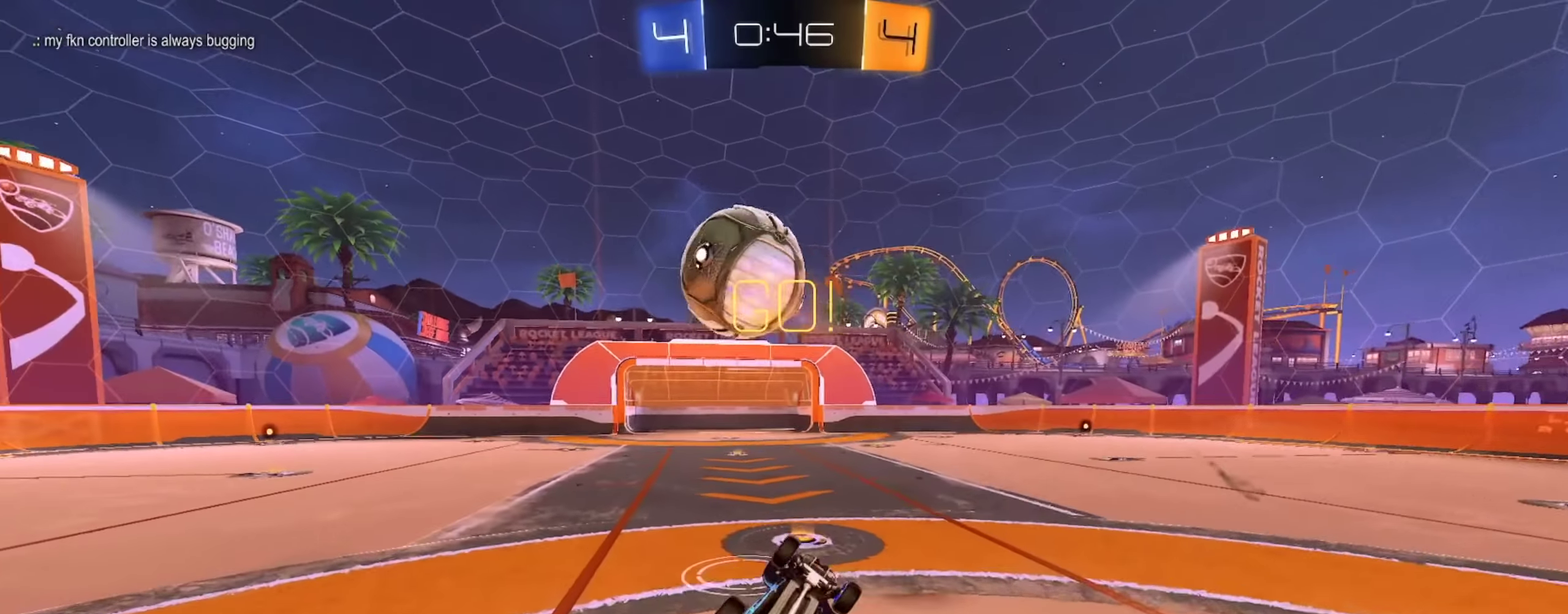
{"buttons": ["R2"], "left_stick": "center", "right_stick": "center", "events": [[84, "left_stick", "down-right"], [234, "left_stick", "down-left"], [401, "L1", "up"], [401, "left_stick", "center"]]}
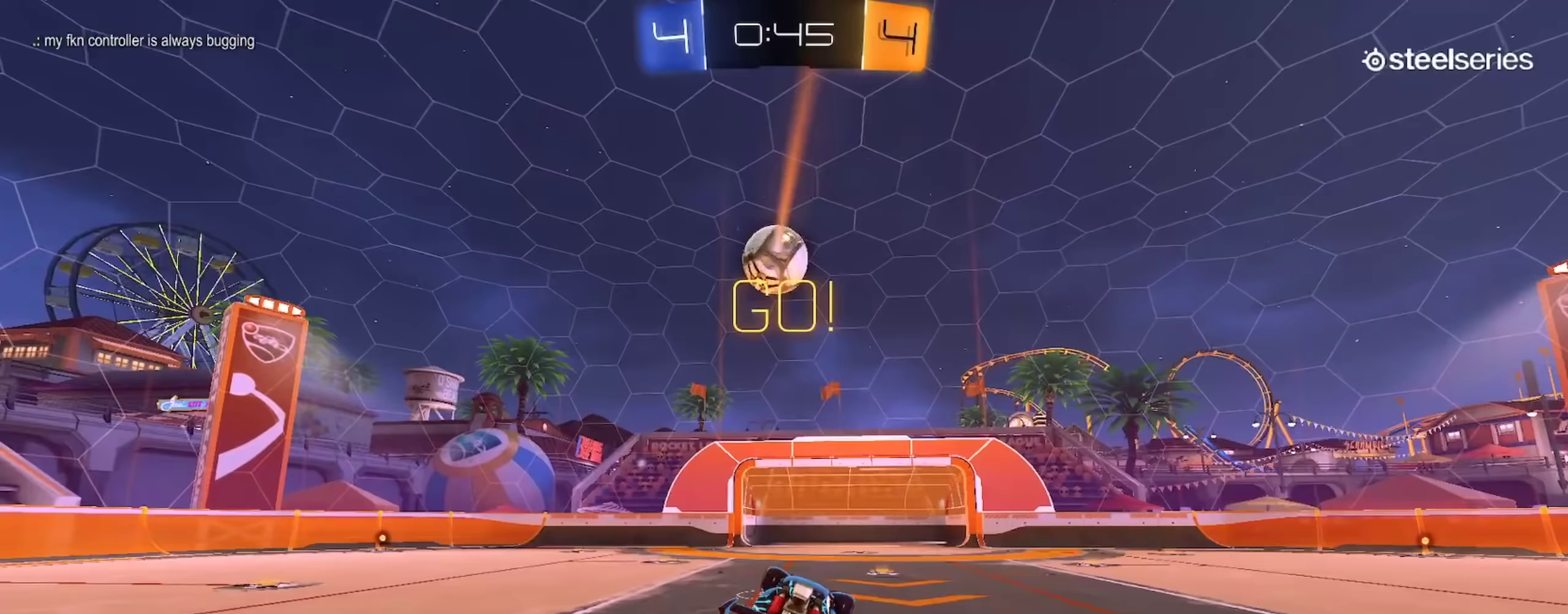
{"buttons": ["R2"], "left_stick": "left", "right_stick": "center", "events": [[16, "left_stick", "left"], [150, "R2", "up"], [167, "L2", "down"], [217, "TRIANGLE", "down"], [333, "L2", "up"], [333, "TRIANGLE", "up"], [400, "R2", "down"]]}
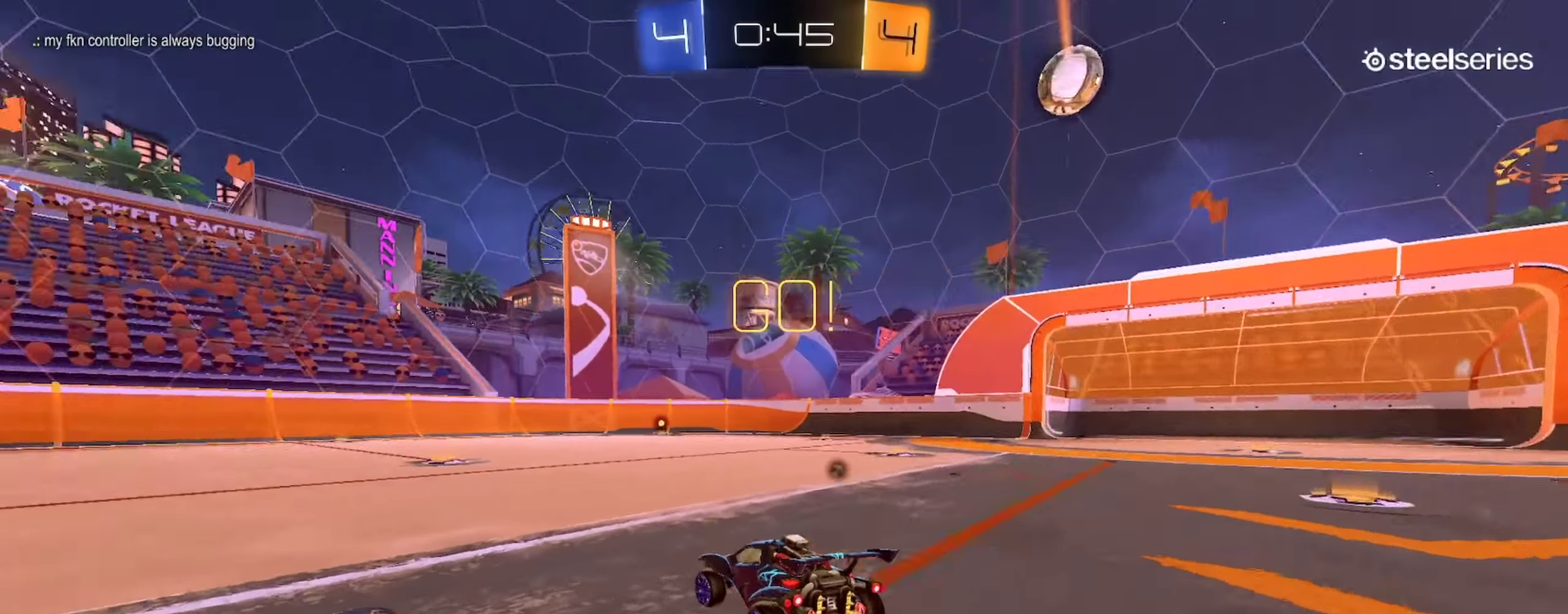
{"buttons": ["R2"], "left_stick": "right", "right_stick": "center", "events": [[401, "left_stick", "center"], [467, "left_stick", "right"]]}
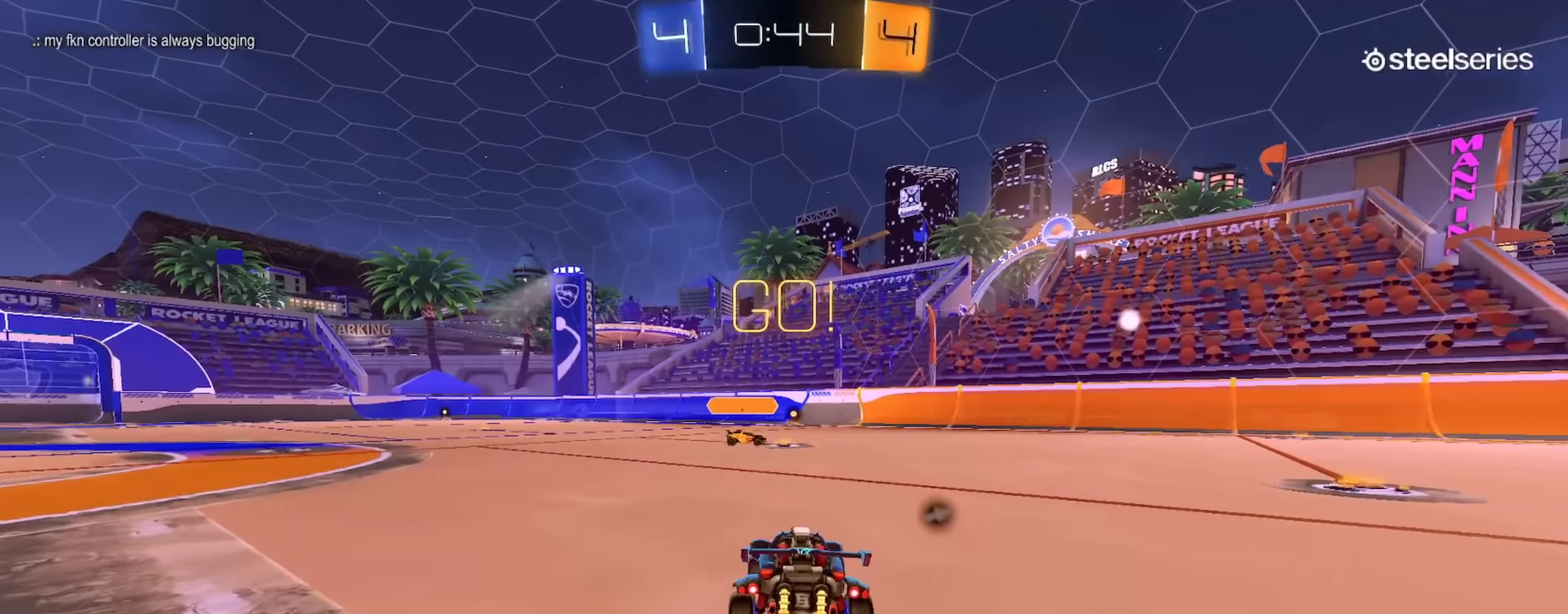
{"buttons": ["R2"], "left_stick": "center", "right_stick": "center", "events": [[100, "left_stick", "down-right"], [167, "left_stick", "center"], [283, "left_stick", "left"], [350, "TRIANGLE", "down"], [450, "TRIANGLE", "up"], [467, "left_stick", "center"]]}
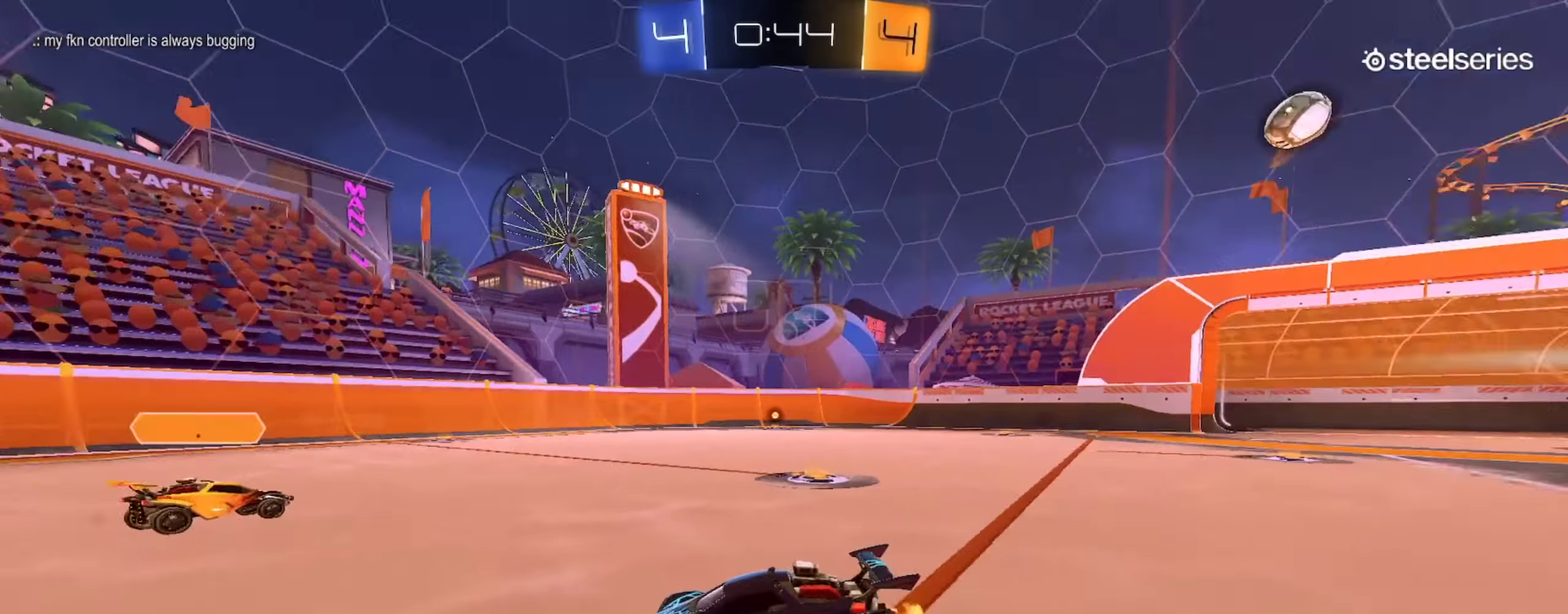
{"buttons": ["R2"], "left_stick": "left", "right_stick": "center", "events": [[384, "left_stick", "left"]]}
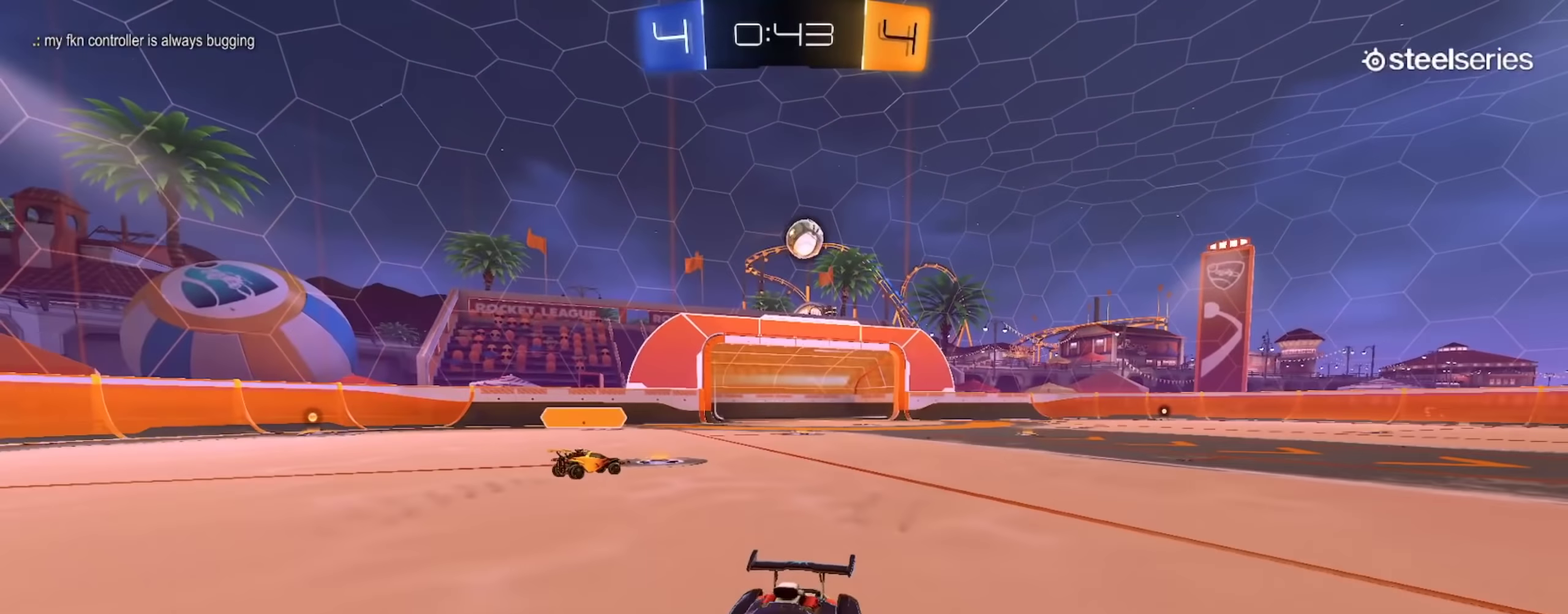
{"buttons": ["R2"], "left_stick": "center", "right_stick": "center", "events": [[500, "left_stick", "center"]]}
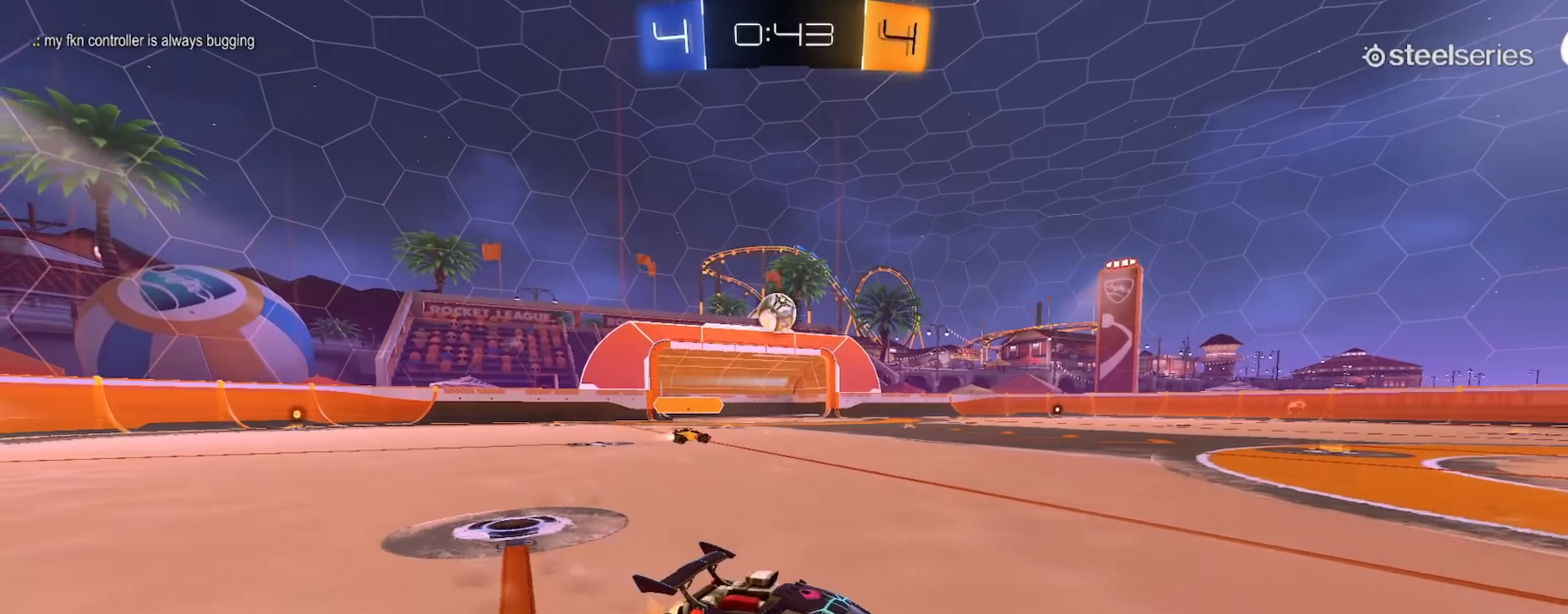
{"buttons": ["R2"], "left_stick": "center", "right_stick": "center", "events": [[367, "left_stick", "left"], [501, "left_stick", "center"]]}
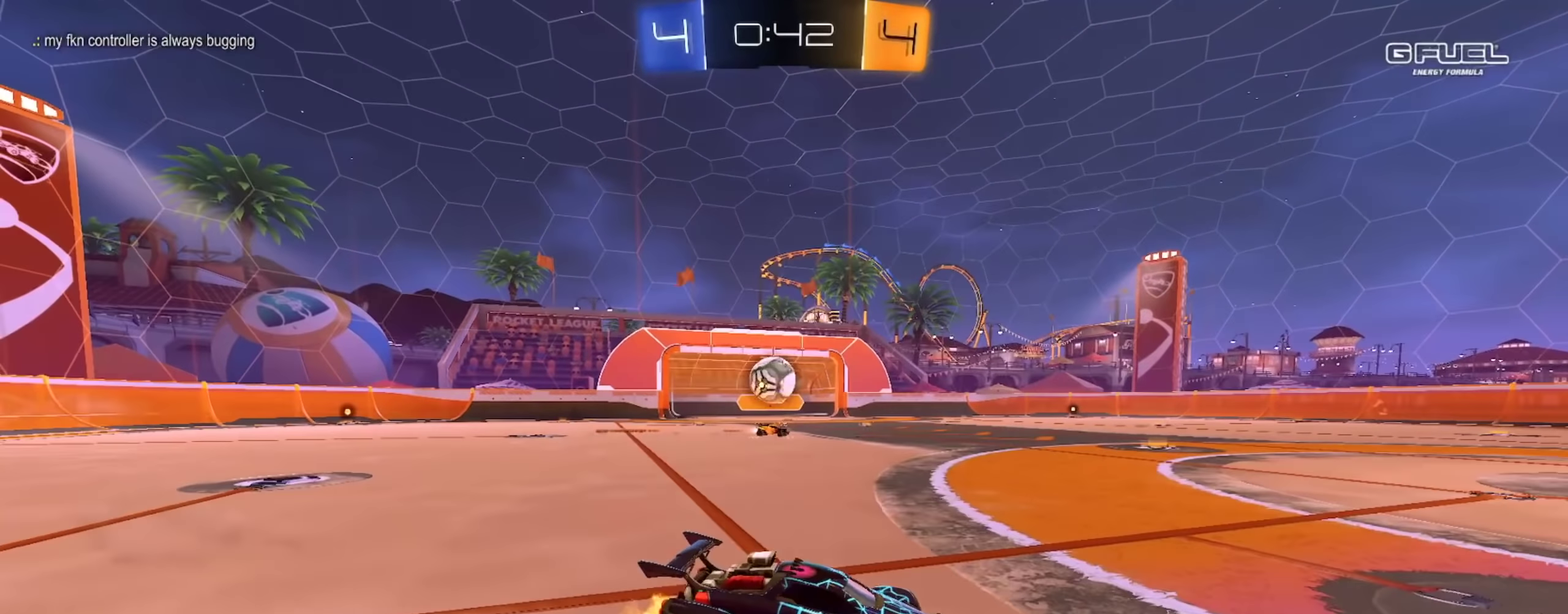
{"buttons": ["R2"], "left_stick": "down-right", "right_stick": "center", "events": [[116, "left_stick", "left"], [150, "R2", "up"], [183, "L2", "down"], [200, "left_stick", "center"], [250, "left_stick", "right"], [300, "L2", "up"], [317, "R2", "down"], [400, "left_stick", "down-right"]]}
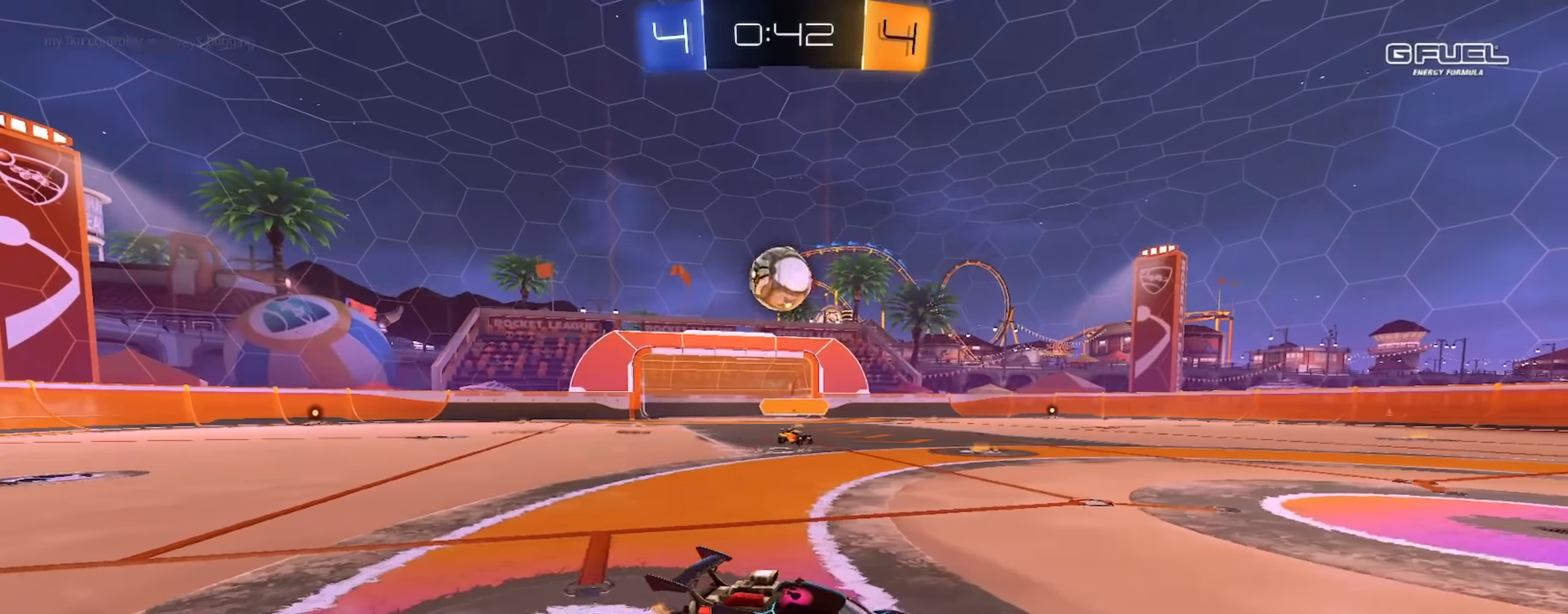
{"buttons": ["R2"], "left_stick": "center", "right_stick": "center", "events": [[34, "left_stick", "center"], [200, "left_stick", "left"], [300, "left_stick", "center"], [417, "left_stick", "down-right"], [467, "left_stick", "center"]]}
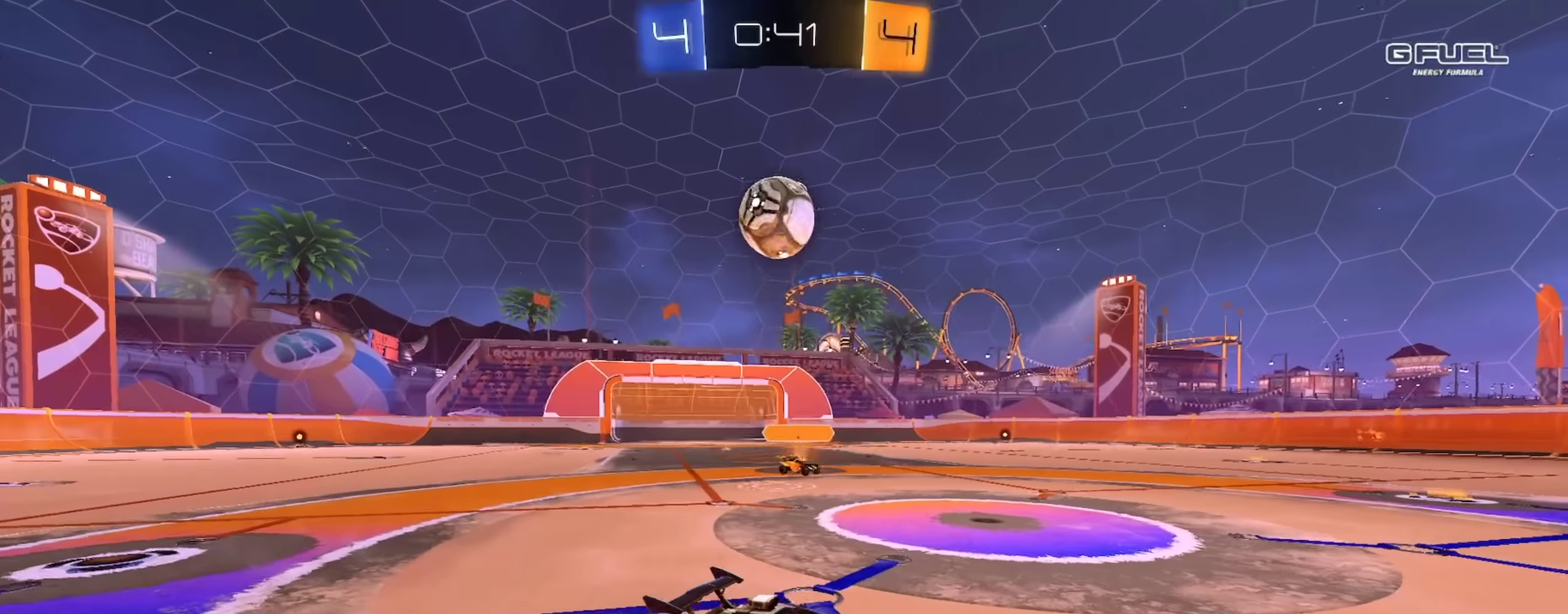
{"buttons": ["CROSS", "R2"], "left_stick": "right", "right_stick": "center", "events": [[233, "left_stick", "right"], [367, "CROSS", "down"], [417, "CROSS", "up"], [467, "CROSS", "down"]]}
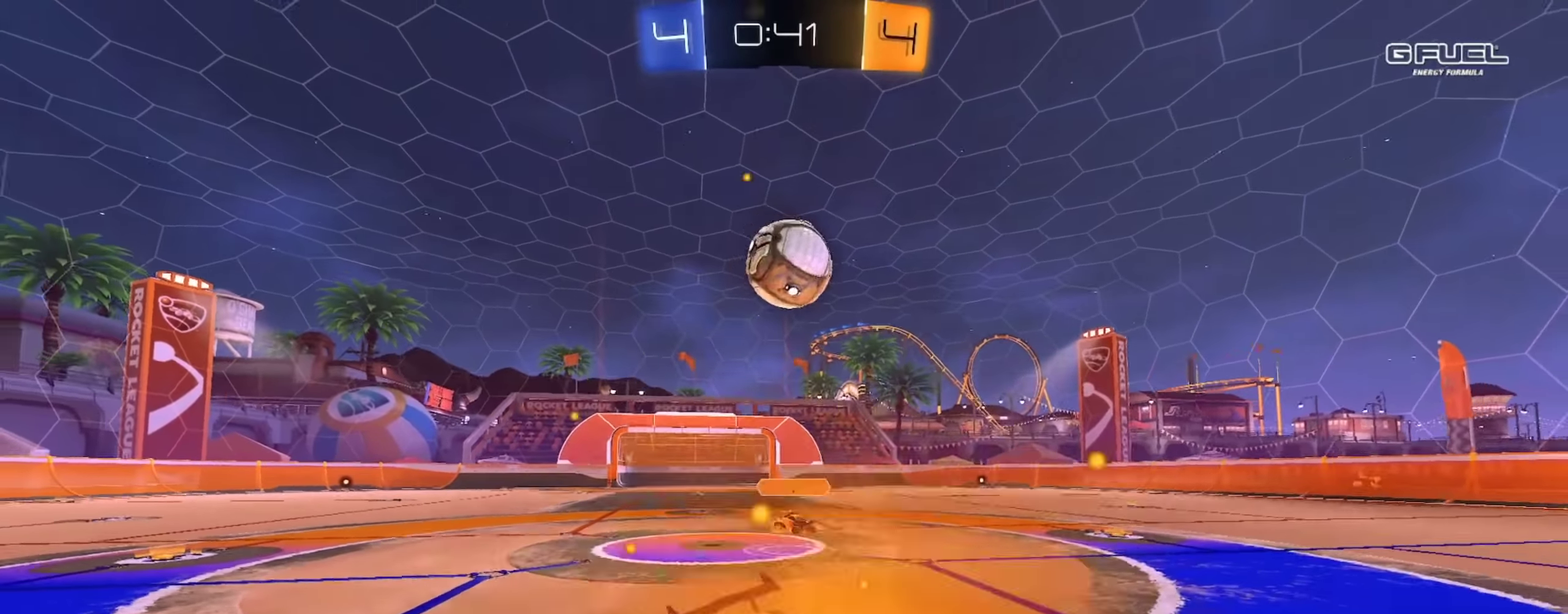
{"buttons": ["CIRCLE", "R2"], "left_stick": "right", "right_stick": "center", "events": [[34, "left_stick", "down-right"], [150, "CROSS", "up"], [367, "left_stick", "right"], [434, "CIRCLE", "down"]]}
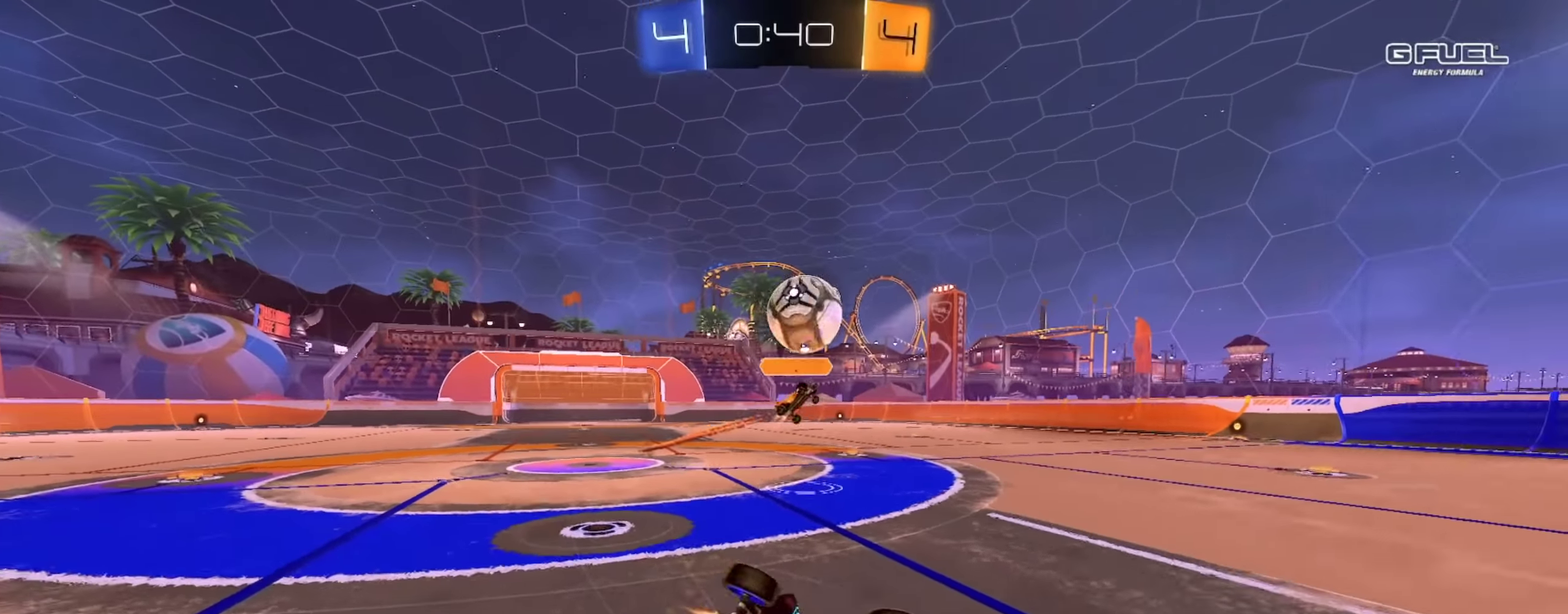
{"buttons": ["CIRCLE", "R2"], "left_stick": "center", "right_stick": "center", "events": [[100, "left_stick", "down-right"], [183, "left_stick", "down"], [283, "left_stick", "down-right"], [433, "left_stick", "center"]]}
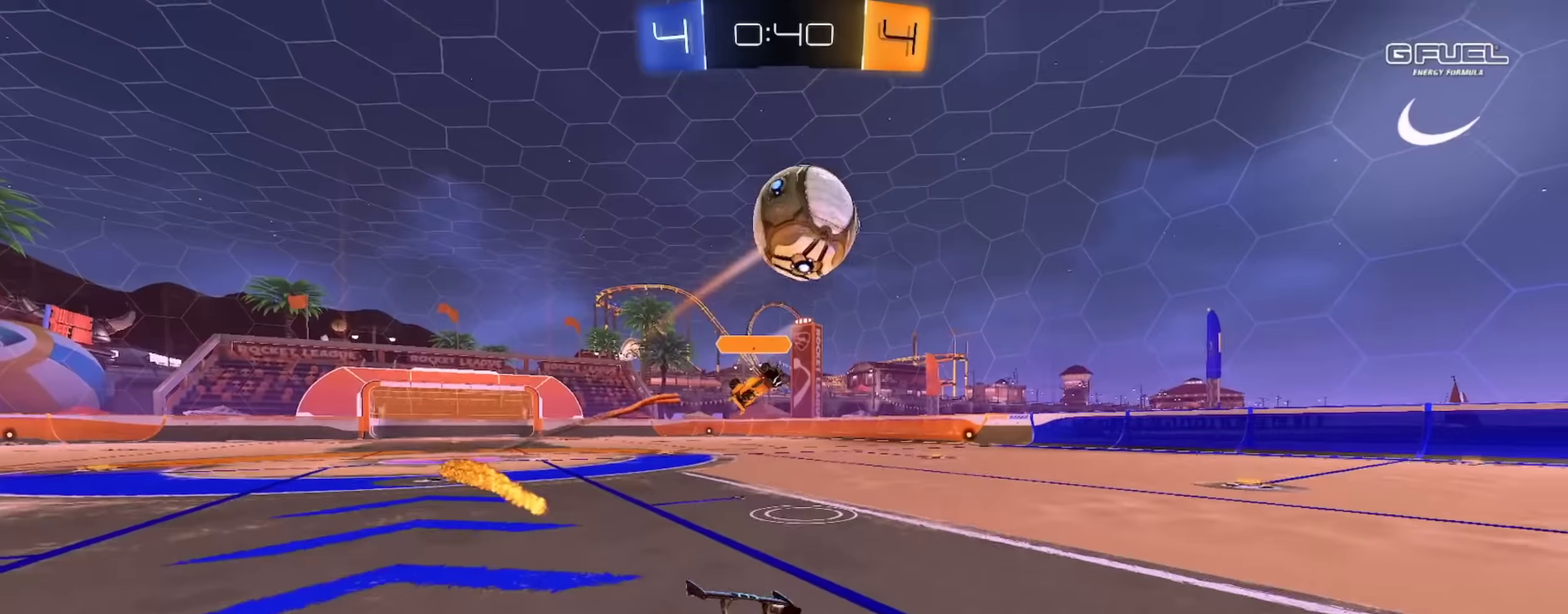
{"buttons": ["CROSS", "CIRCLE"], "left_stick": "down-right", "right_stick": "center", "events": [[66, "left_stick", "down-left"], [217, "CROSS", "down"], [333, "left_stick", "down"], [400, "left_stick", "down-right"], [467, "R2", "up"]]}
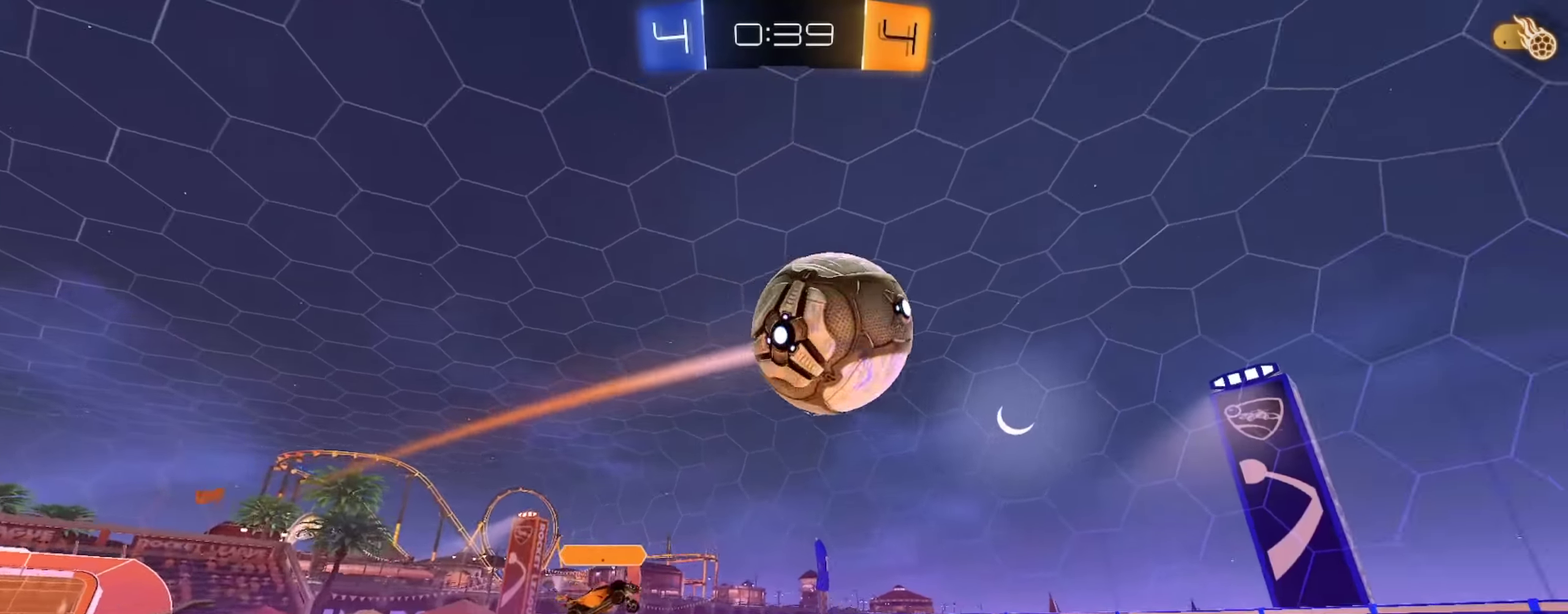
{"buttons": [], "left_stick": "center", "right_stick": "center", "events": [[17, "CROSS", "up"], [17, "left_stick", "right"], [200, "left_stick", "up"], [234, "CROSS", "down"], [300, "CIRCLE", "up"], [300, "TRIANGLE", "down"], [334, "left_stick", "down"], [367, "CROSS", "up"], [401, "TRIANGLE", "up"], [417, "left_stick", "center"]]}
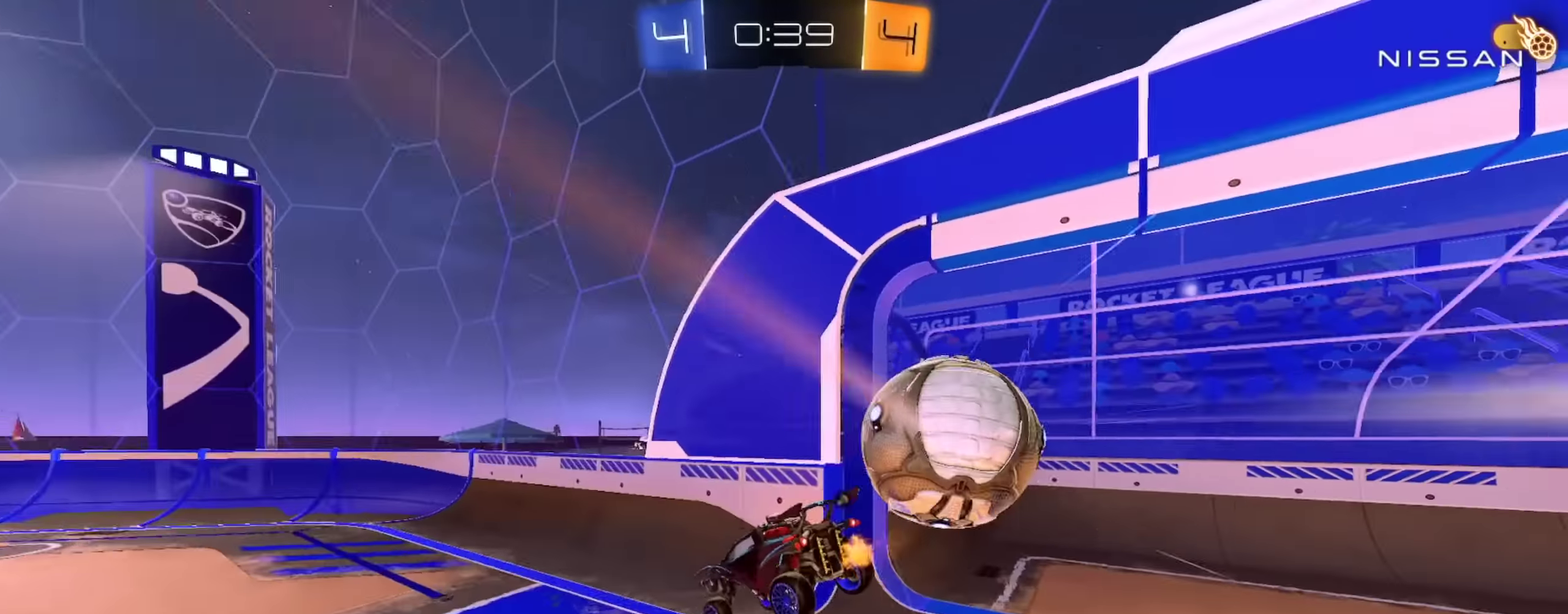
{"buttons": [], "left_stick": "center", "right_stick": "center", "events": []}
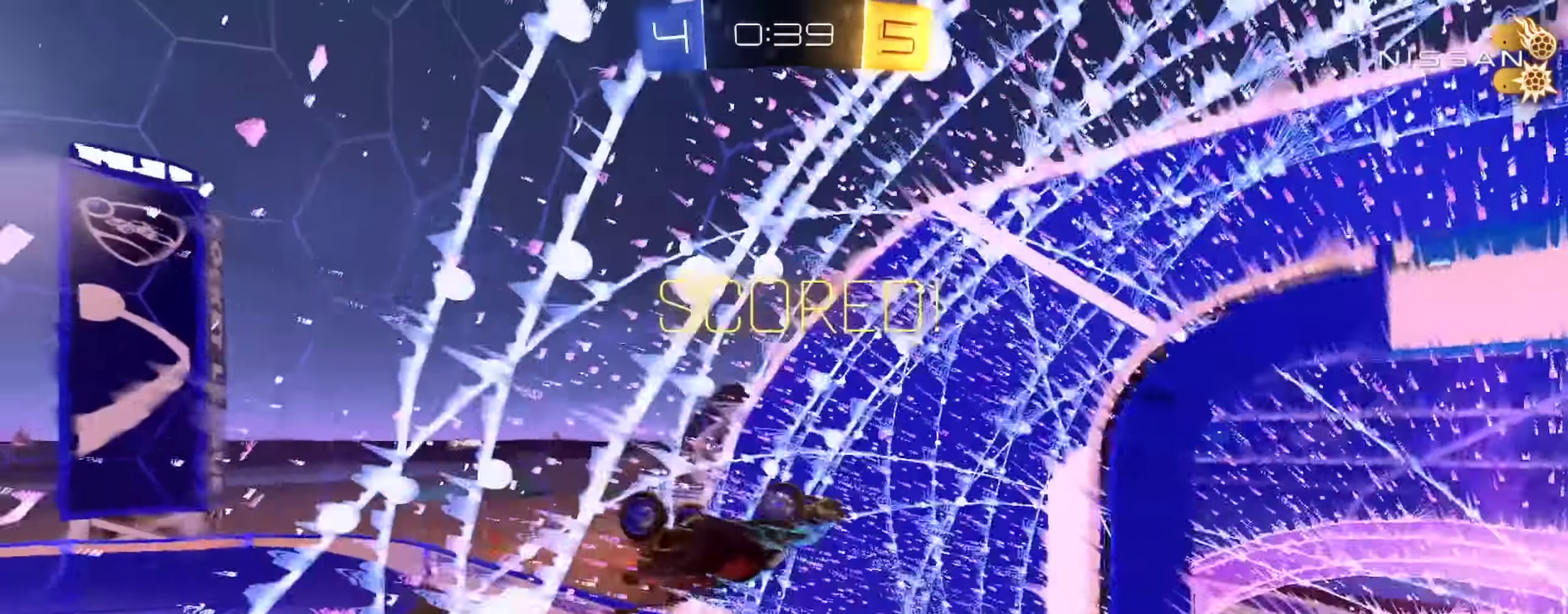
{"buttons": ["CROSS", "R2"], "left_stick": "left", "right_stick": "center", "events": [[67, "R2", "down"], [184, "CROSS", "down"], [200, "SQUARE", "down"], [300, "SQUARE", "up"], [334, "CROSS", "up"], [401, "left_stick", "left"], [467, "CROSS", "down"]]}
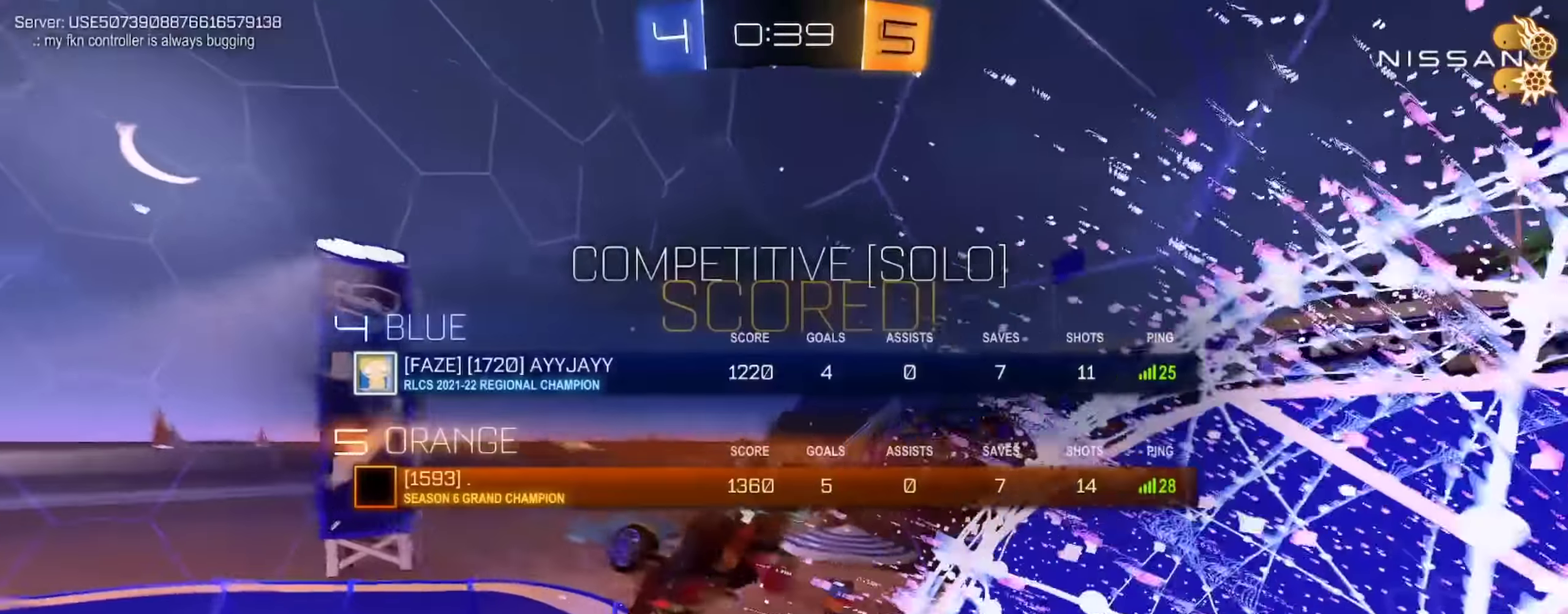
{"buttons": ["L1", "R2"], "left_stick": "center", "right_stick": "center", "events": [[83, "CROSS", "up"], [133, "CROSS", "down"], [133, "left_stick", "down-left"], [233, "CROSS", "up"], [333, "CROSS", "down"], [333, "left_stick", "center"], [367, "L1", "down"], [433, "CROSS", "up"]]}